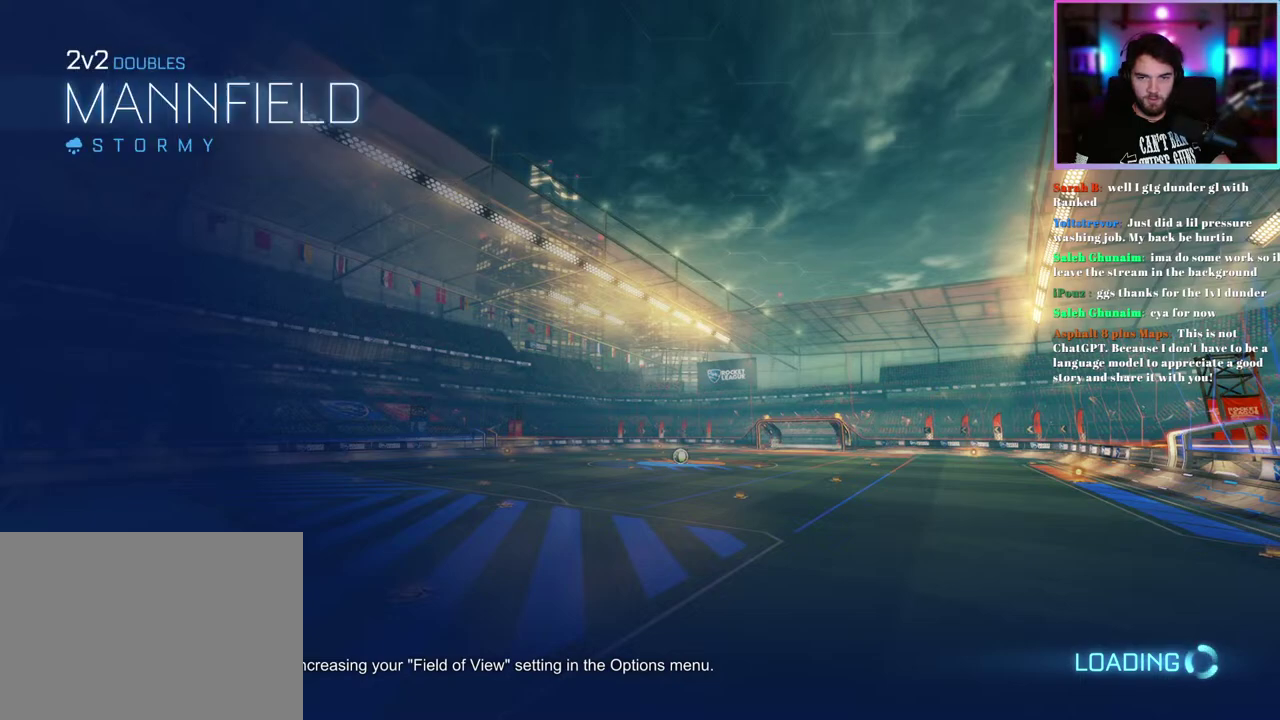
Gameplay with a controller (PlayStation layout); each line is a JSON object with the inputs held at the frame after it. "events" lists button and stick changes between this image and that frame as [ms after this image, input, new state], when the widget could be followed in between. This document gives stick clicks only as held states, not as events. Not read: right_stick.
{"buttons": ["R2"], "left_stick": "center", "events": []}
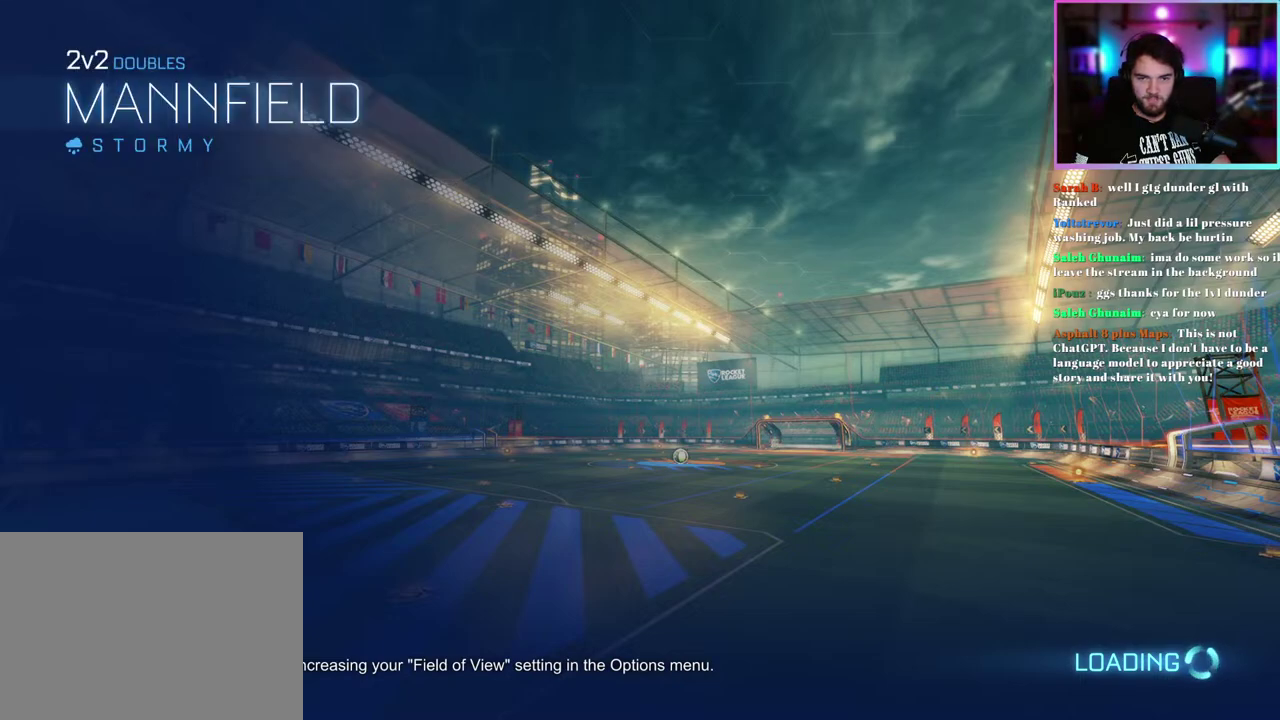
{"buttons": ["R2"], "left_stick": "center"}
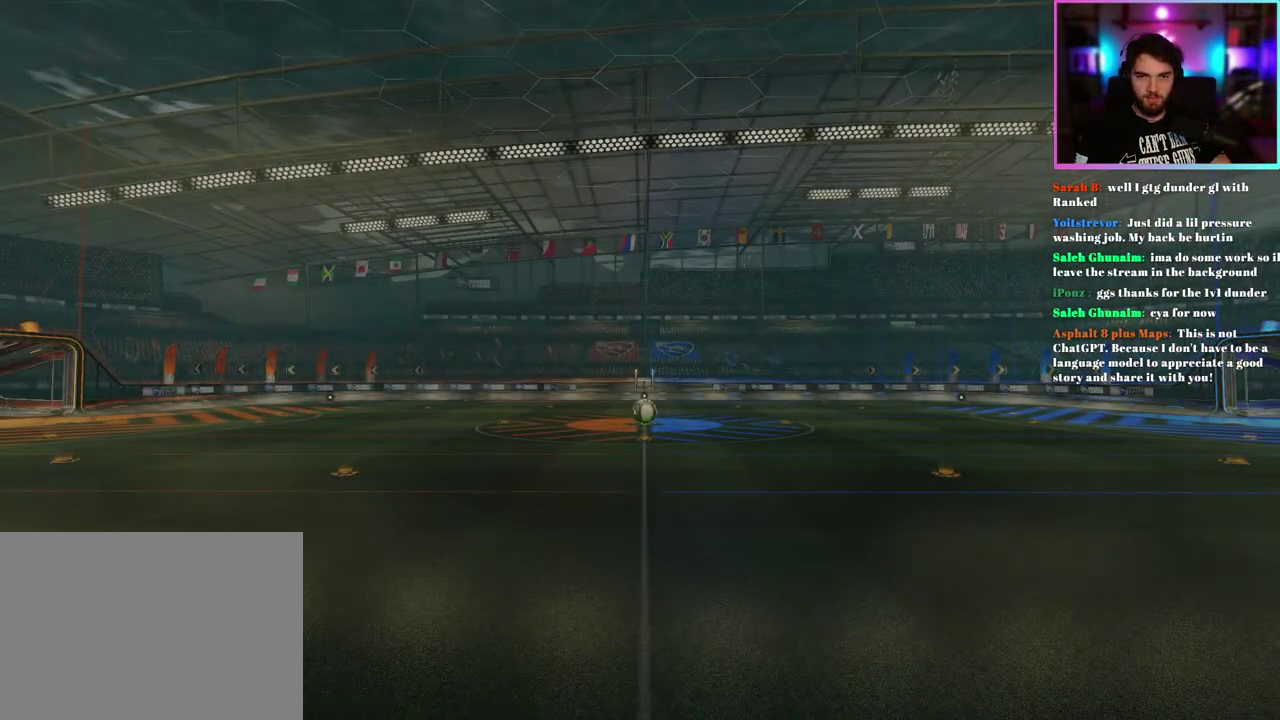
{"buttons": ["R2"], "left_stick": "center", "events": [[183, "TRIANGLE", "down"], [317, "TRIANGLE", "up"]]}
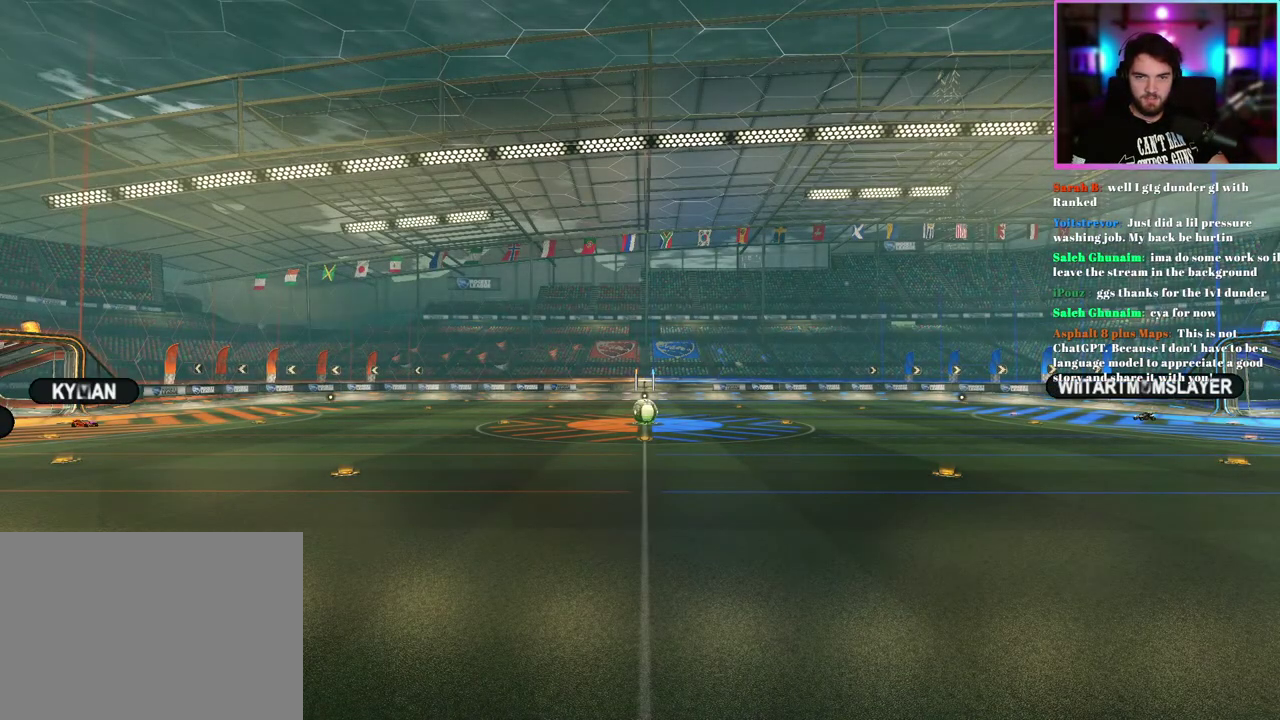
{"buttons": ["R2"], "left_stick": "center", "events": [[167, "TRIANGLE", "down"], [283, "TRIANGLE", "up"]]}
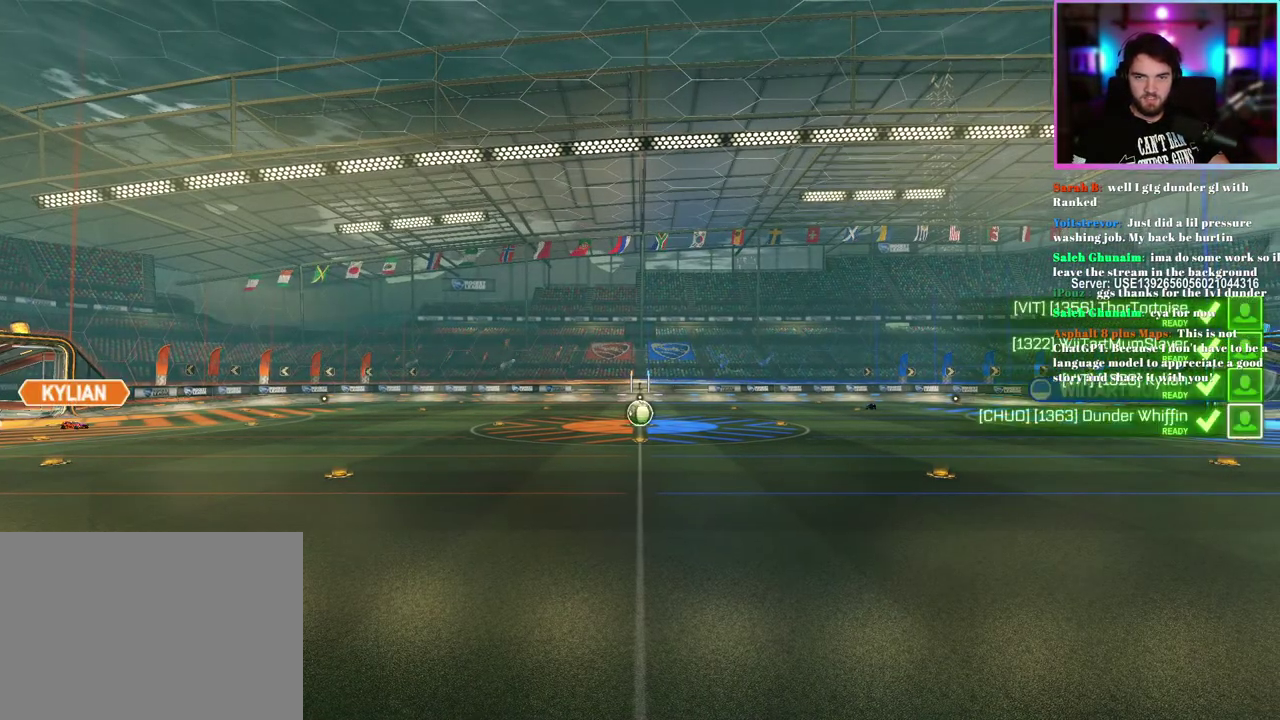
{"buttons": ["R2"], "left_stick": "center", "events": []}
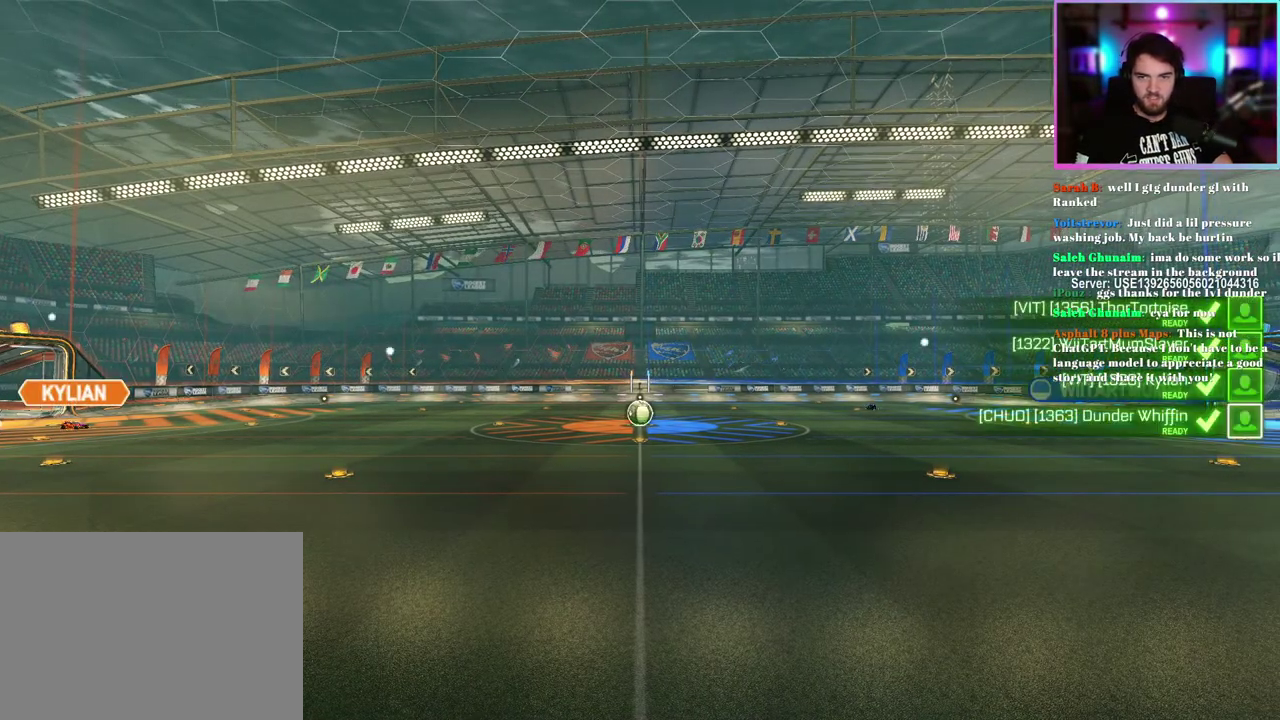
{"buttons": ["R2"], "left_stick": "center", "events": []}
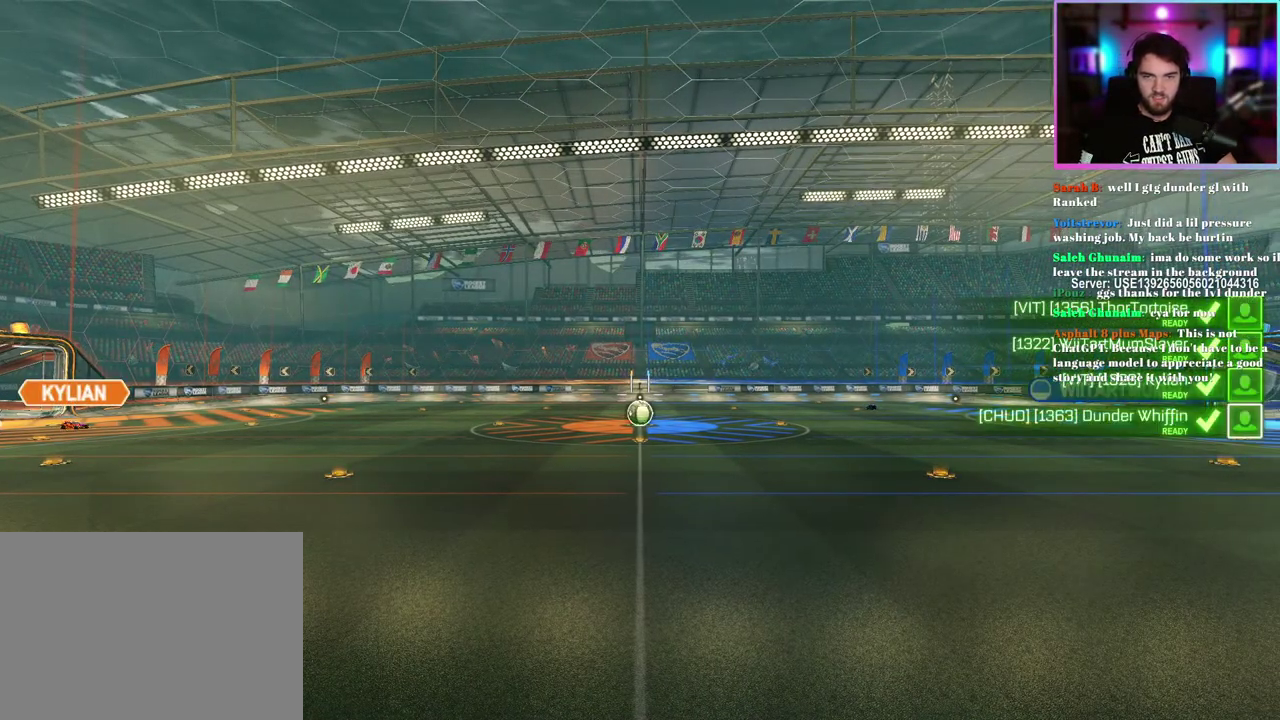
{"buttons": ["R2"], "left_stick": "center", "events": []}
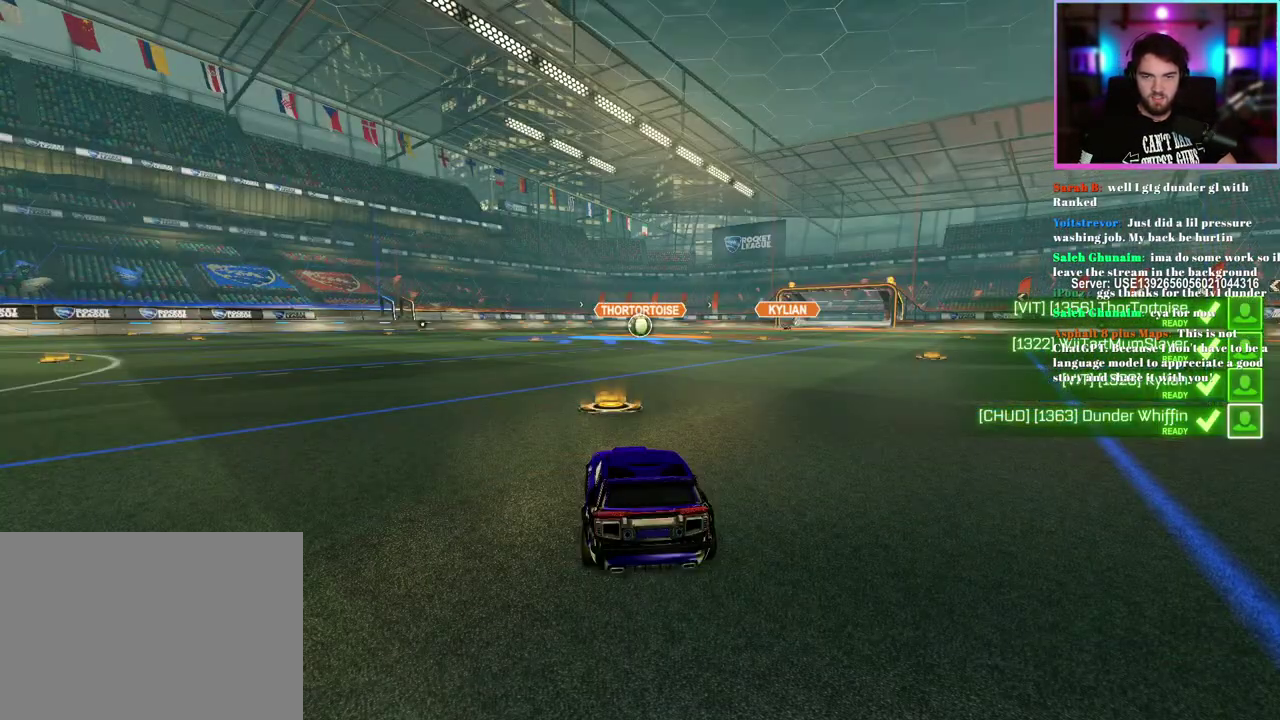
{"buttons": ["R2"], "left_stick": "center", "events": []}
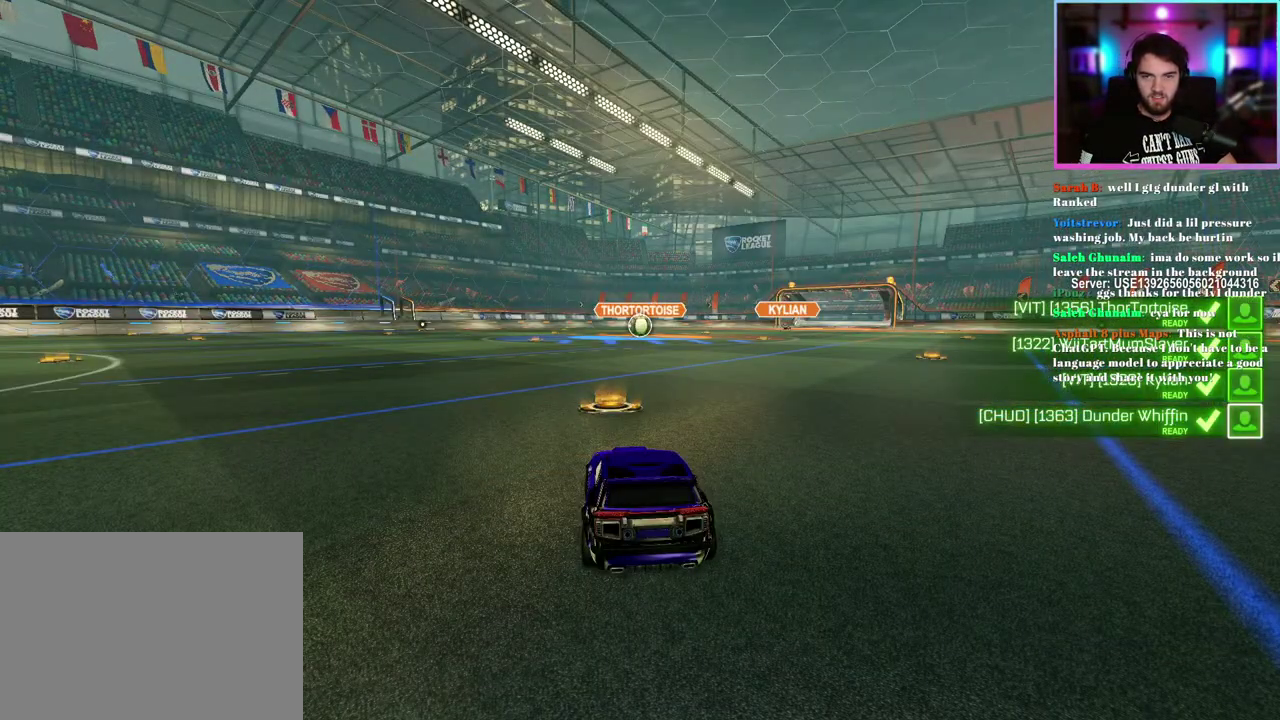
{"buttons": ["R2"], "left_stick": "center", "events": []}
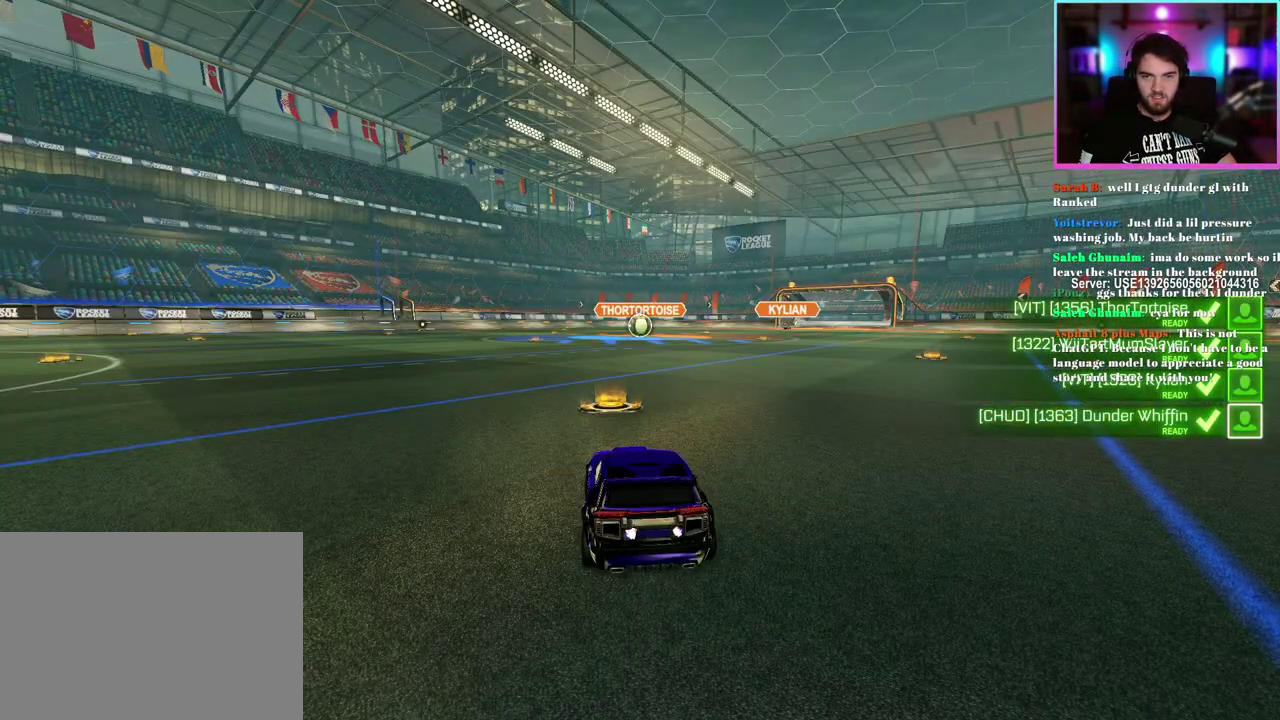
{"buttons": ["R2"], "left_stick": "center", "events": []}
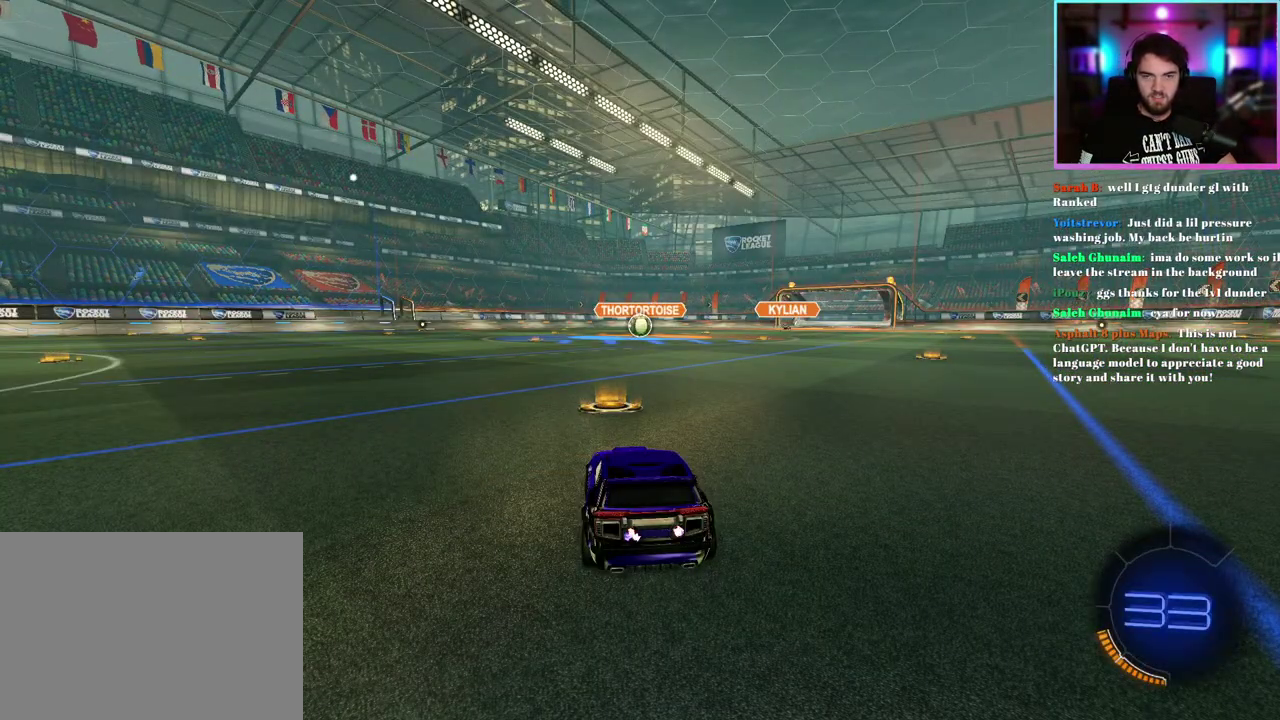
{"buttons": ["R2"], "left_stick": "center", "events": [[200, "TRIANGLE", "down"], [317, "TRIANGLE", "up"]]}
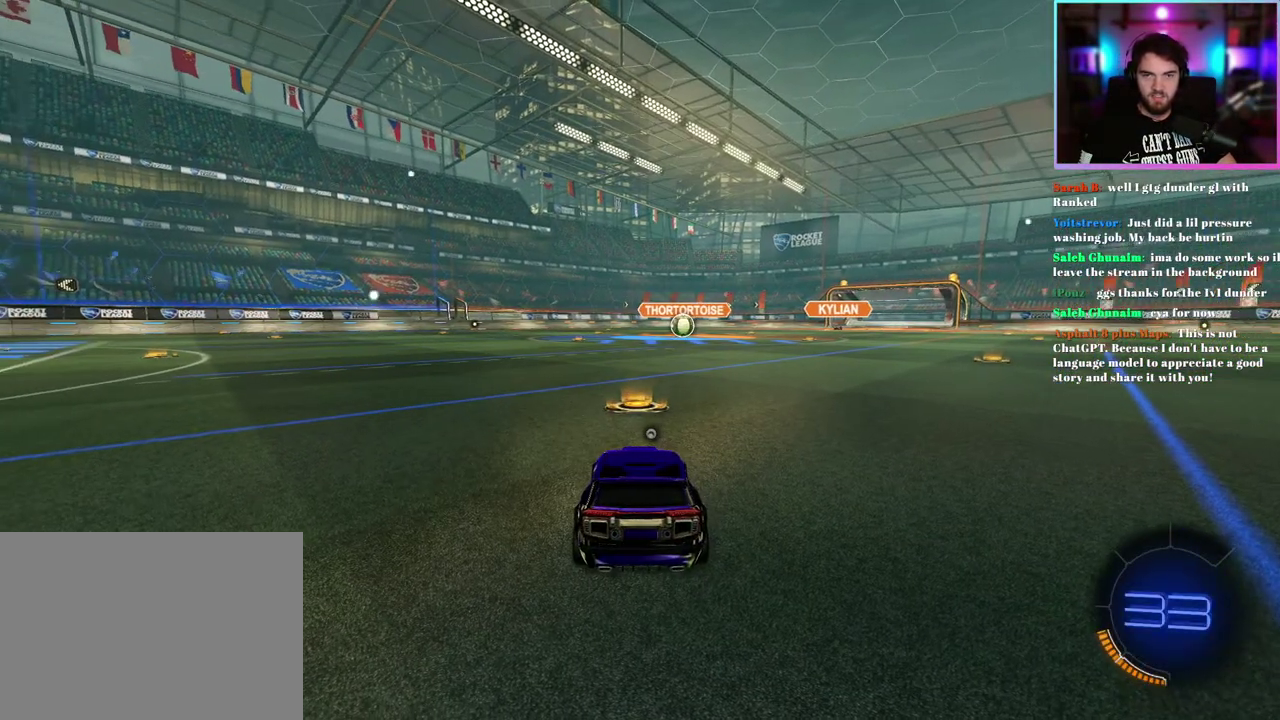
{"buttons": ["R2"], "left_stick": "center", "events": []}
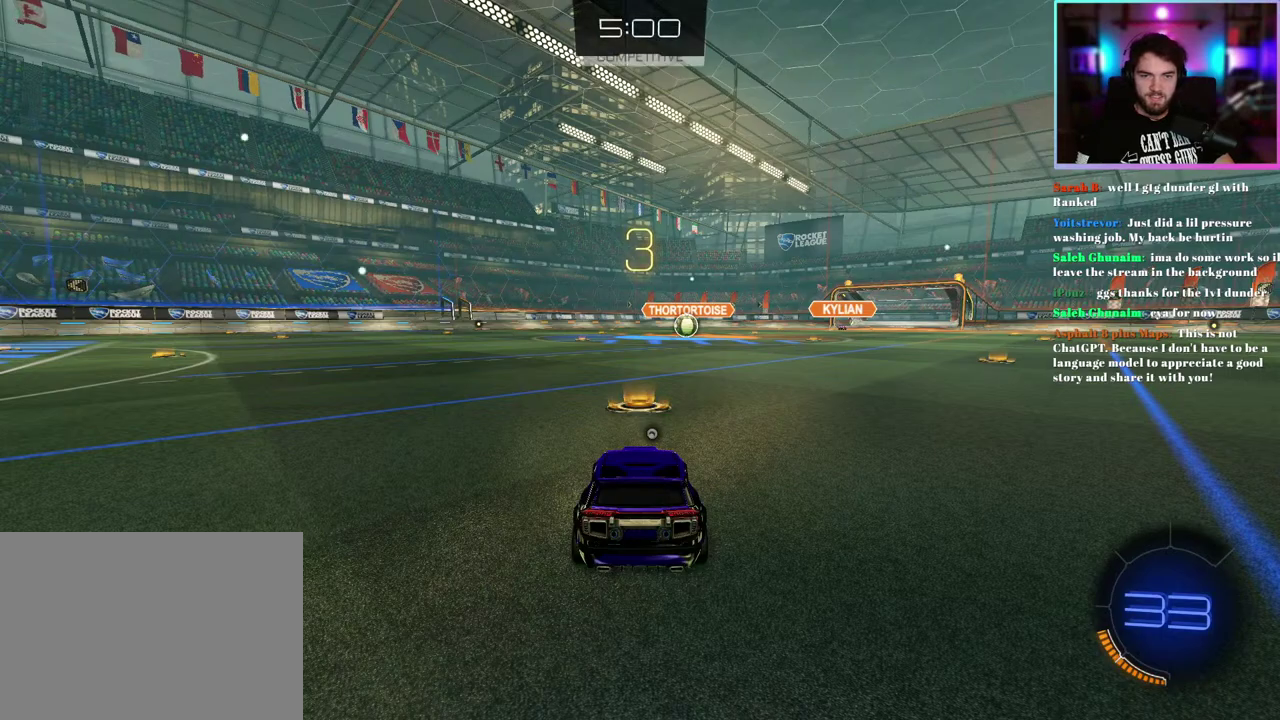
{"buttons": ["R2"], "left_stick": "center", "events": []}
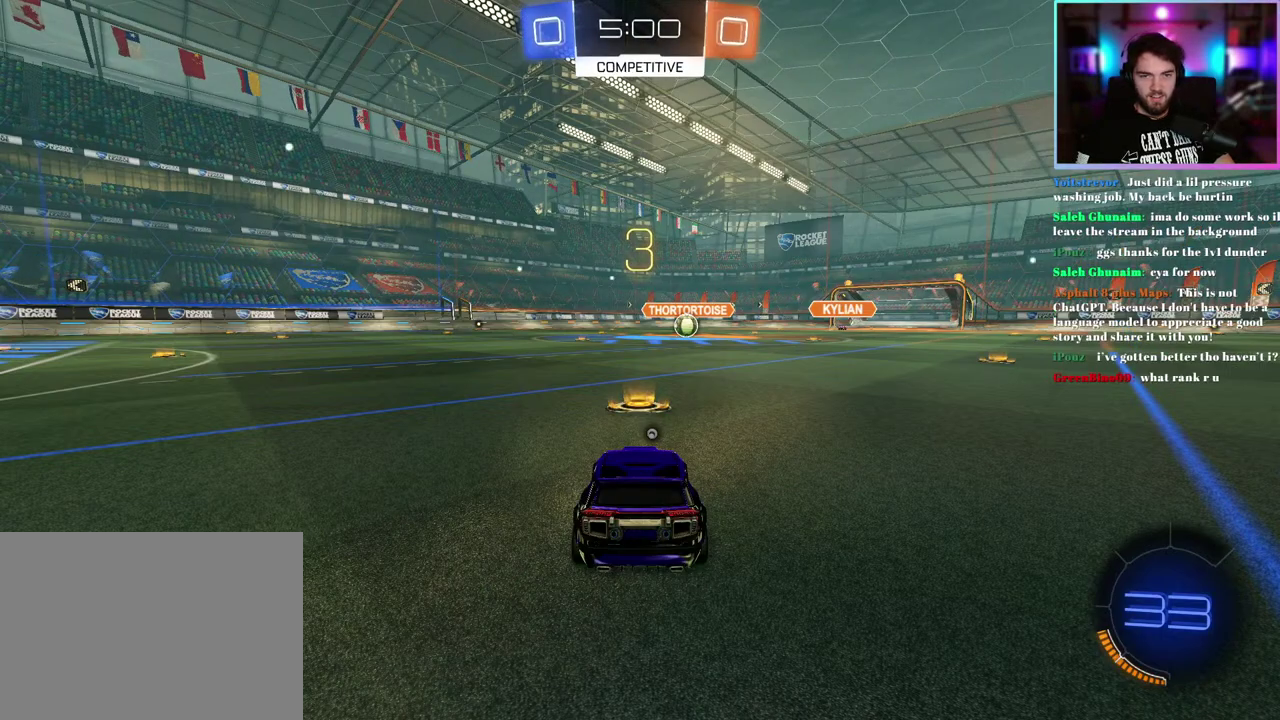
{"buttons": ["R2"], "left_stick": "center", "events": [[300, "TRIANGLE", "down"], [400, "TRIANGLE", "up"]]}
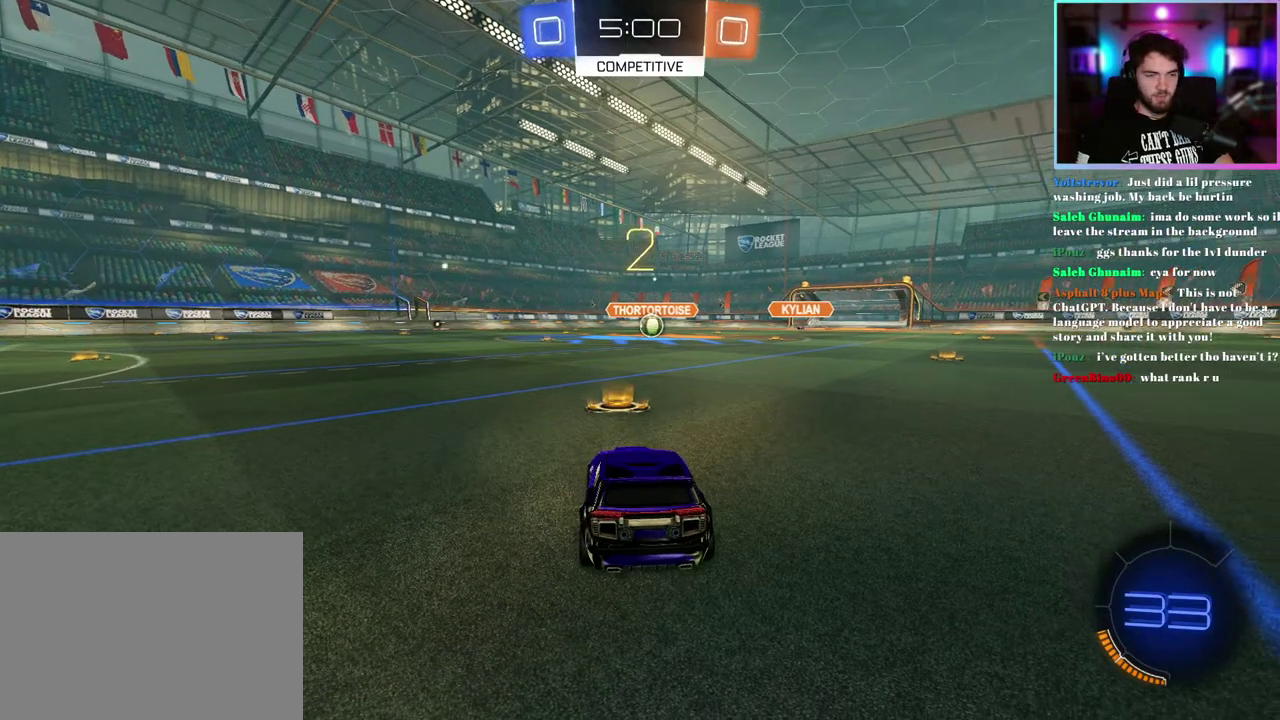
{"buttons": ["R1", "R2"], "left_stick": "center", "events": [[467, "R1", "down"]]}
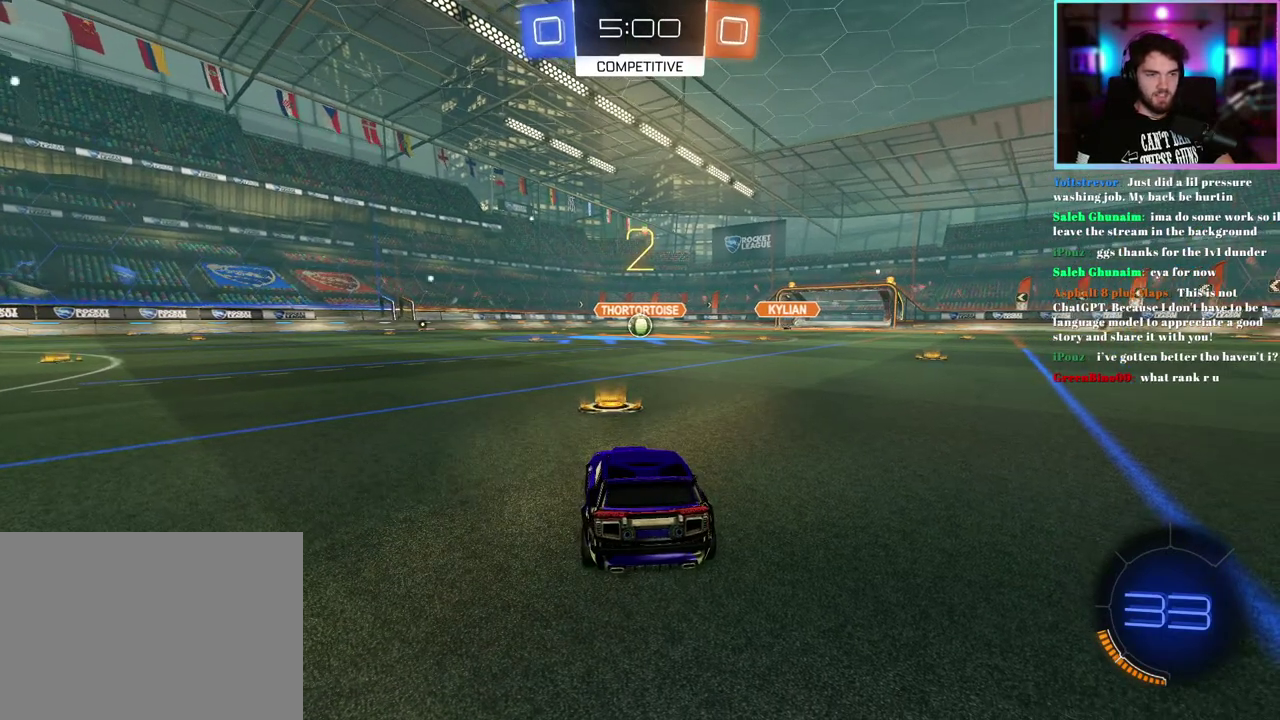
{"buttons": ["R1", "R2"], "left_stick": "center", "events": []}
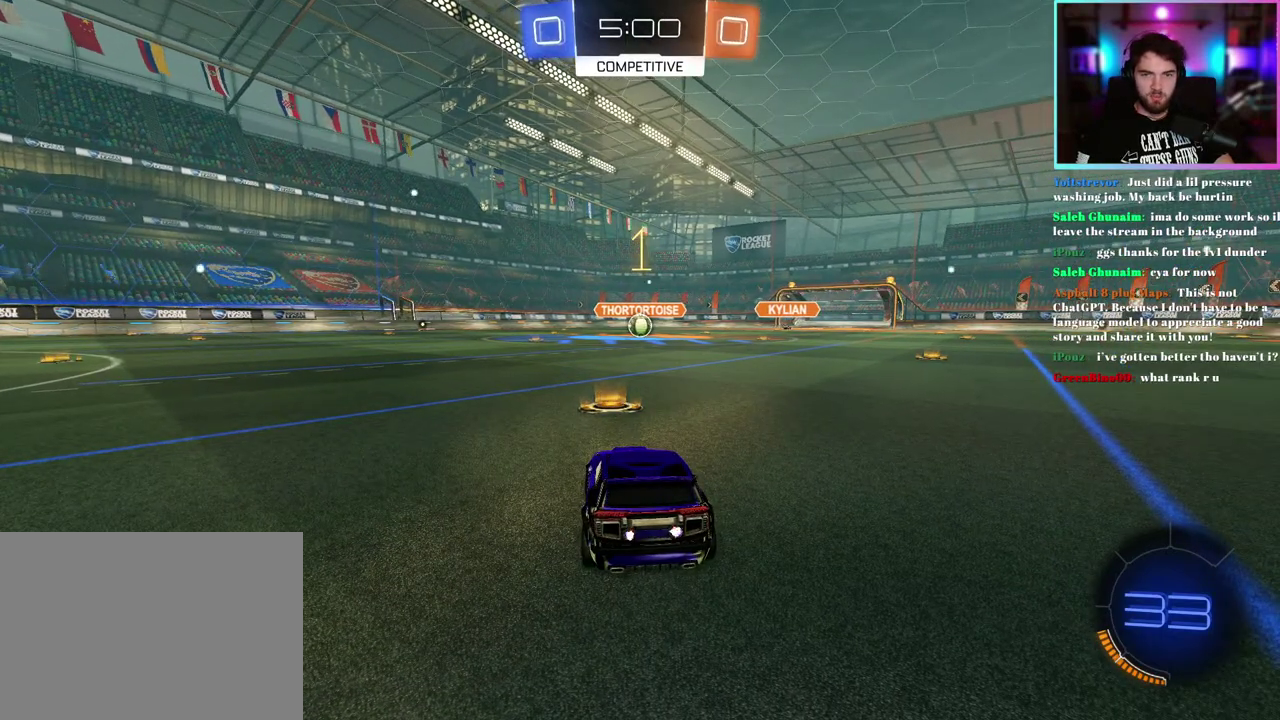
{"buttons": ["R1", "R2"], "left_stick": "center", "events": []}
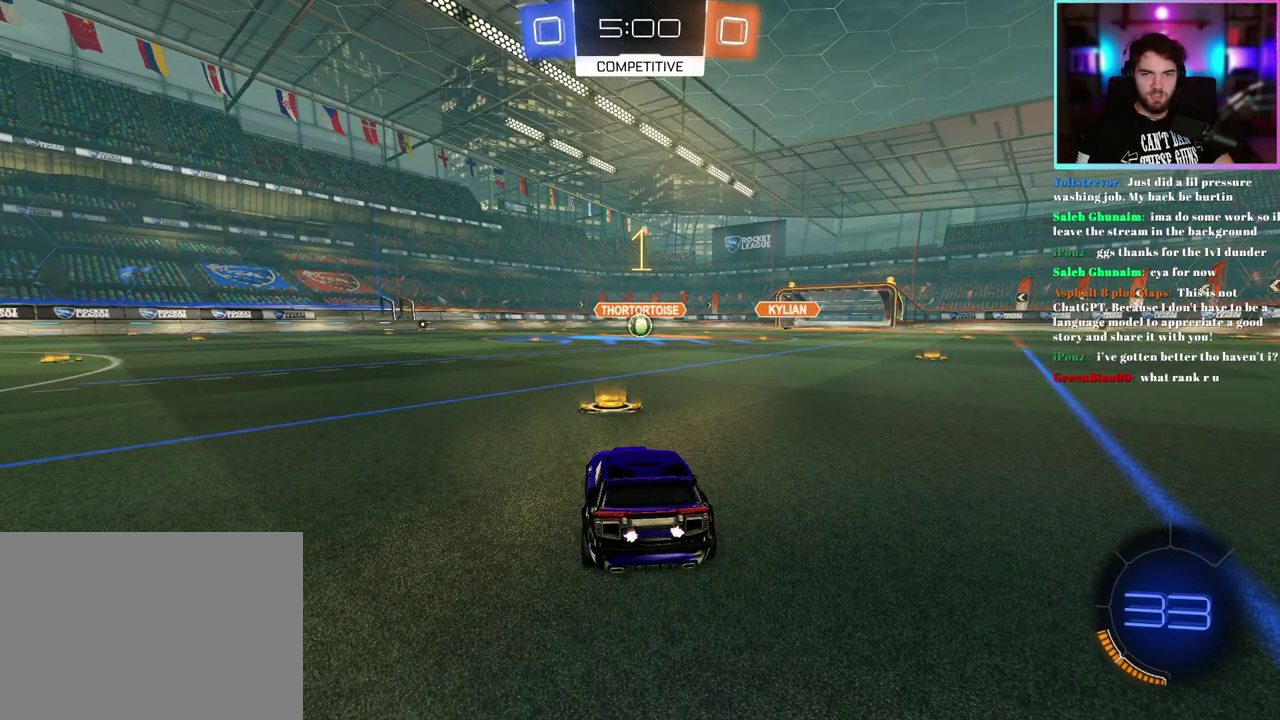
{"buttons": ["L1", "R1", "R2"], "left_stick": "up-right", "events": [[433, "left_stick", "up-right"], [450, "L1", "down"]]}
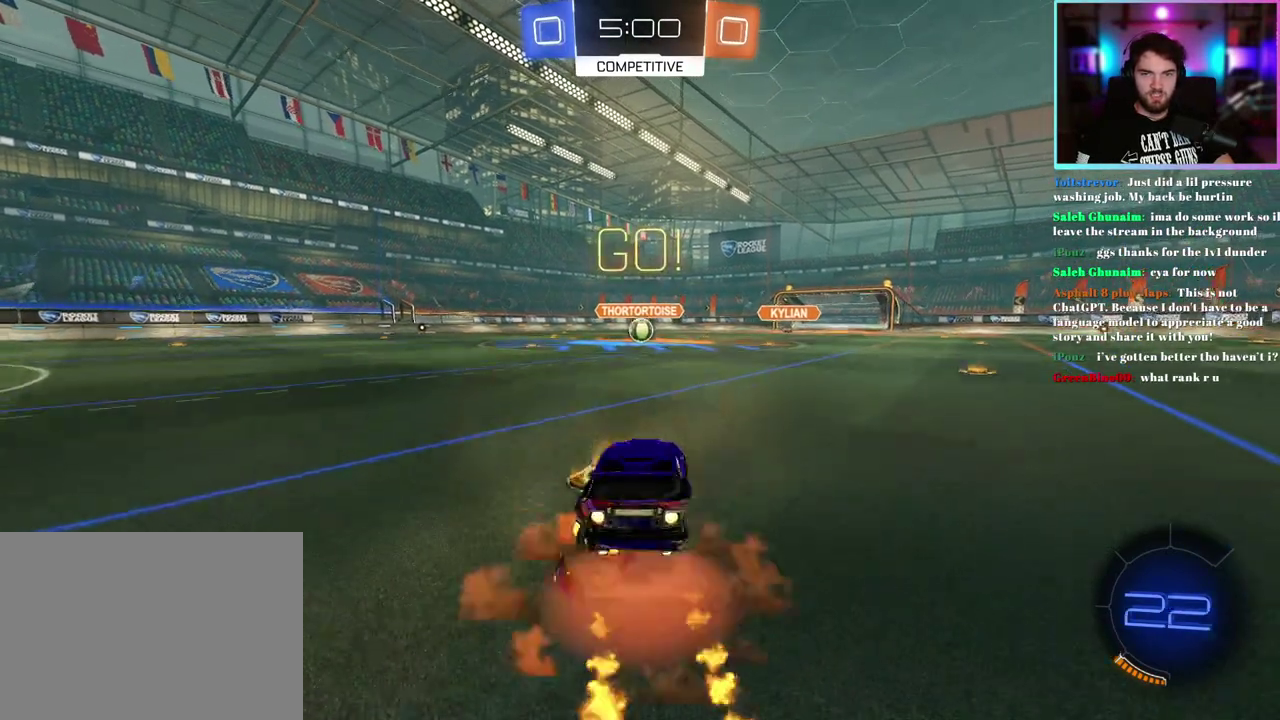
{"buttons": ["L1", "R1", "R2"], "left_stick": "down-left", "events": [[83, "left_stick", "down"], [400, "left_stick", "down-left"]]}
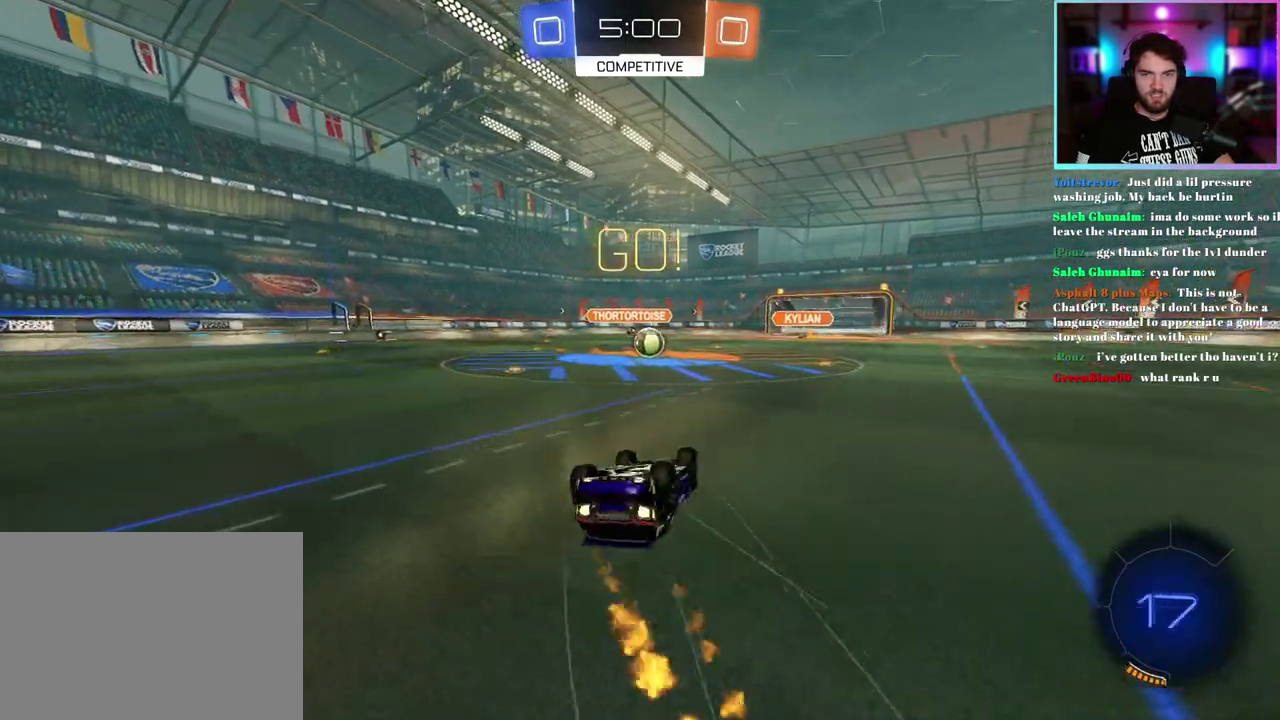
{"buttons": ["R1", "R2"], "left_stick": "right", "events": [[250, "L1", "up"], [367, "left_stick", "center"], [483, "left_stick", "right"]]}
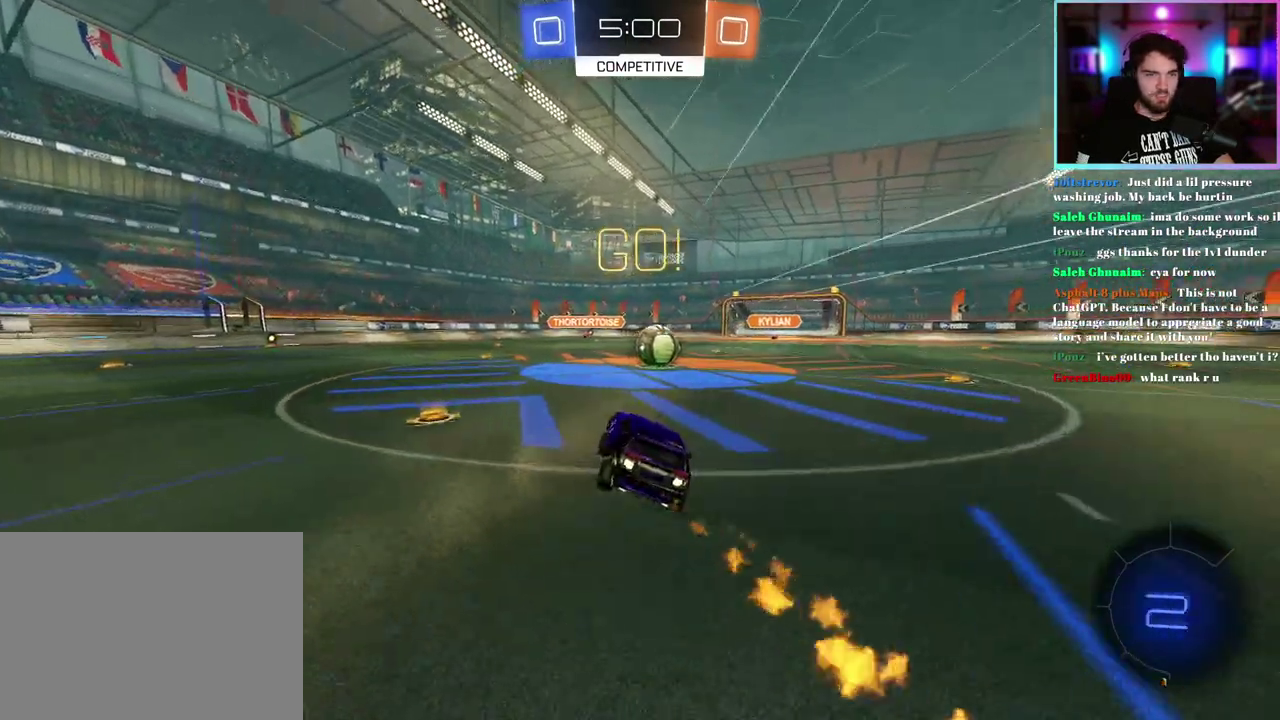
{"buttons": ["R1", "R2"], "left_stick": "right", "events": [[200, "left_stick", "center"], [317, "left_stick", "right"]]}
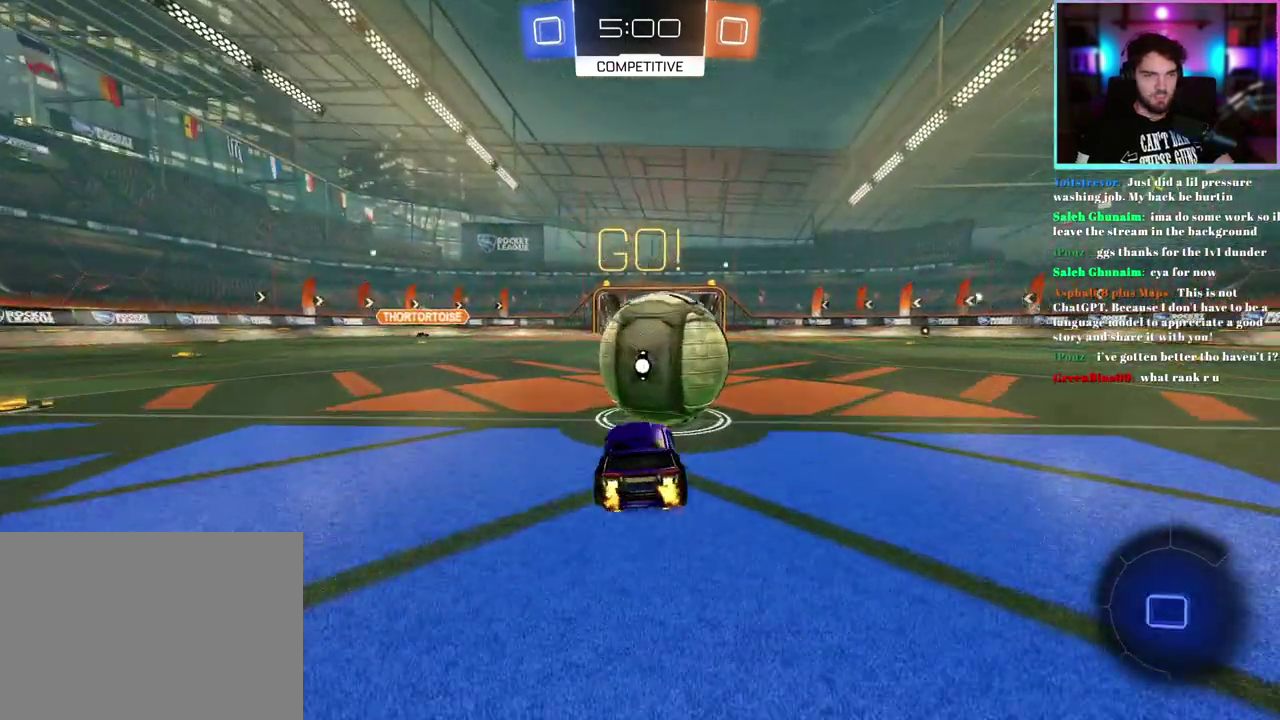
{"buttons": ["R2"], "left_stick": "left", "events": [[167, "left_stick", "center"], [283, "left_stick", "left"], [433, "R1", "up"]]}
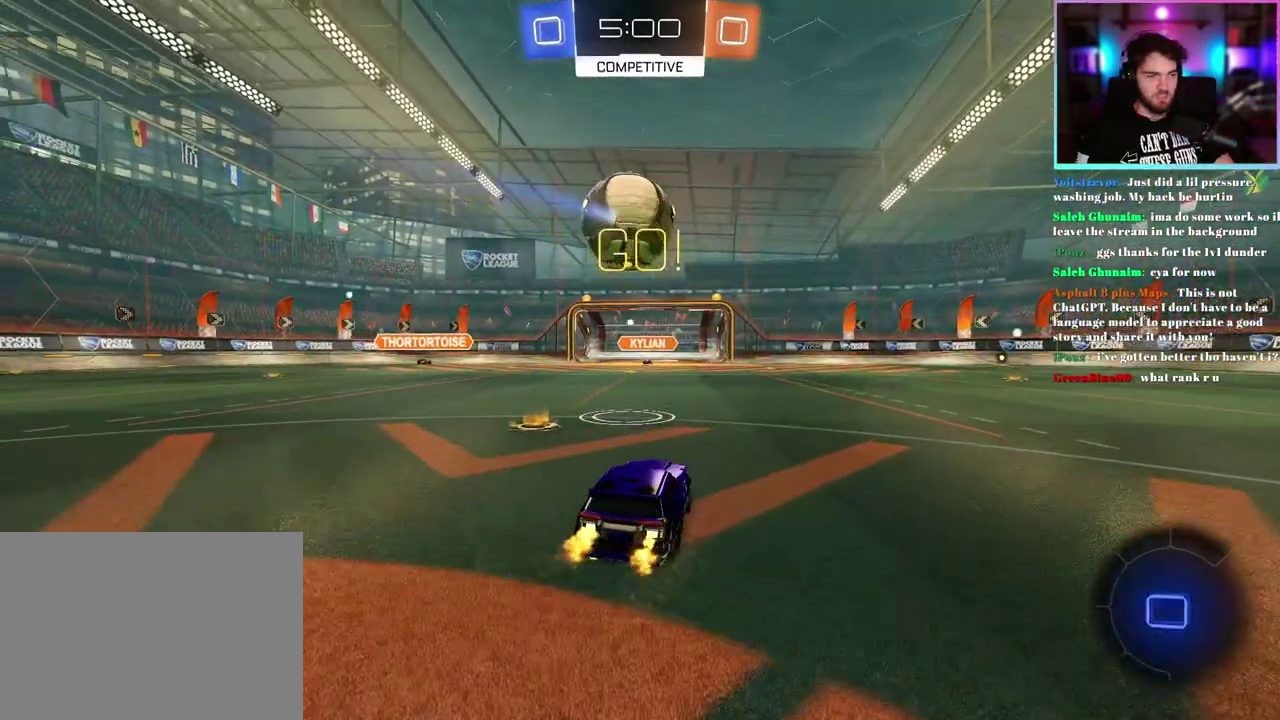
{"buttons": ["R2"], "left_stick": "center", "events": [[183, "left_stick", "center"], [283, "left_stick", "right"], [417, "left_stick", "center"]]}
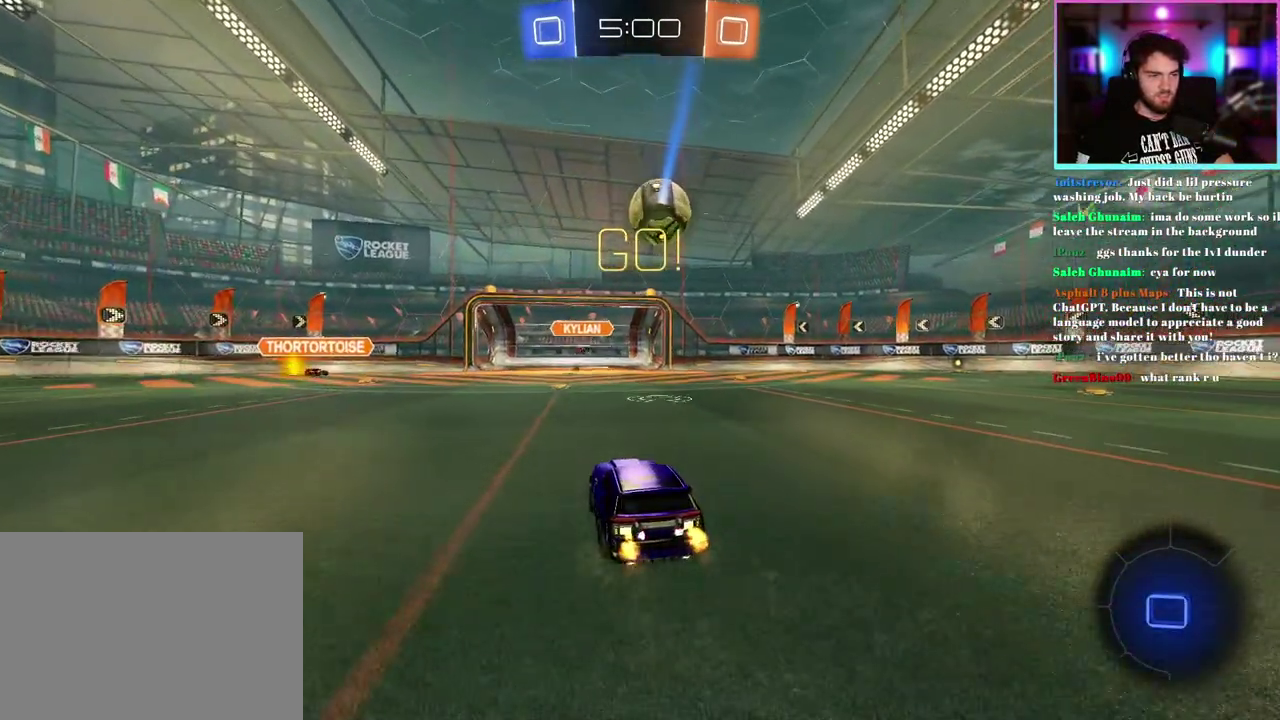
{"buttons": ["R2"], "left_stick": "center", "events": []}
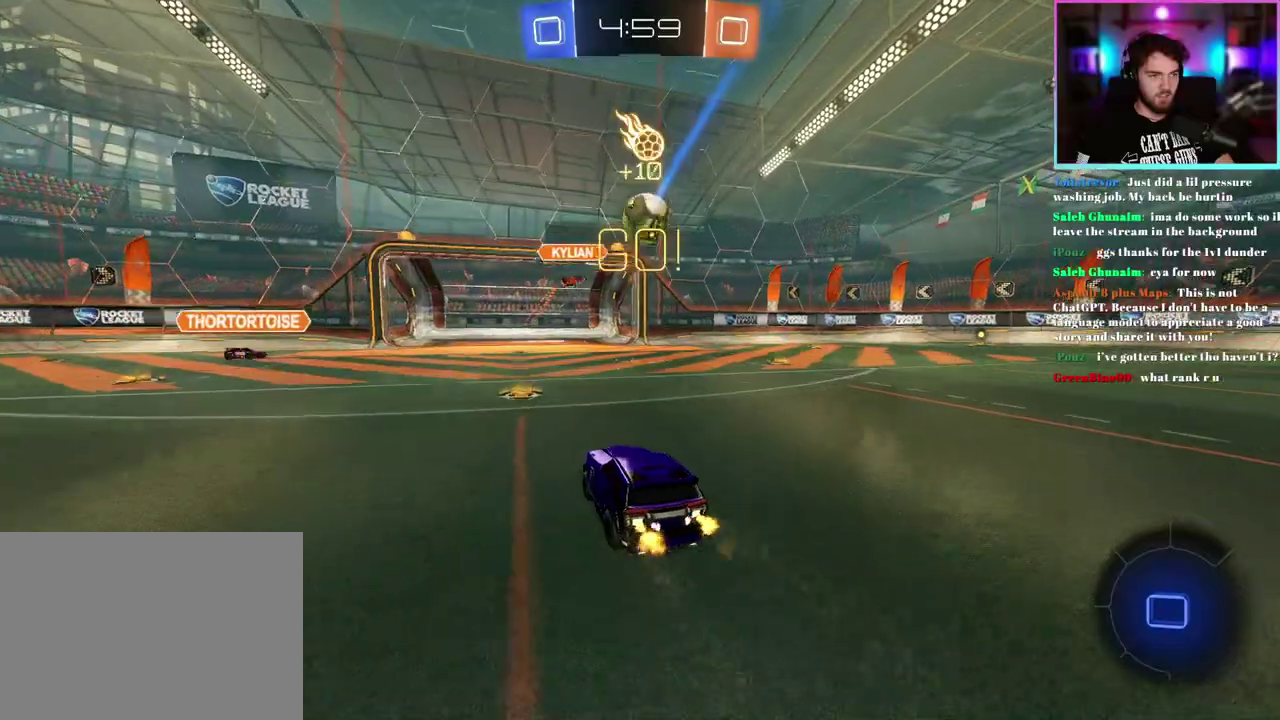
{"buttons": ["R1", "R2"], "left_stick": "right", "events": [[83, "left_stick", "right"], [233, "R1", "down"]]}
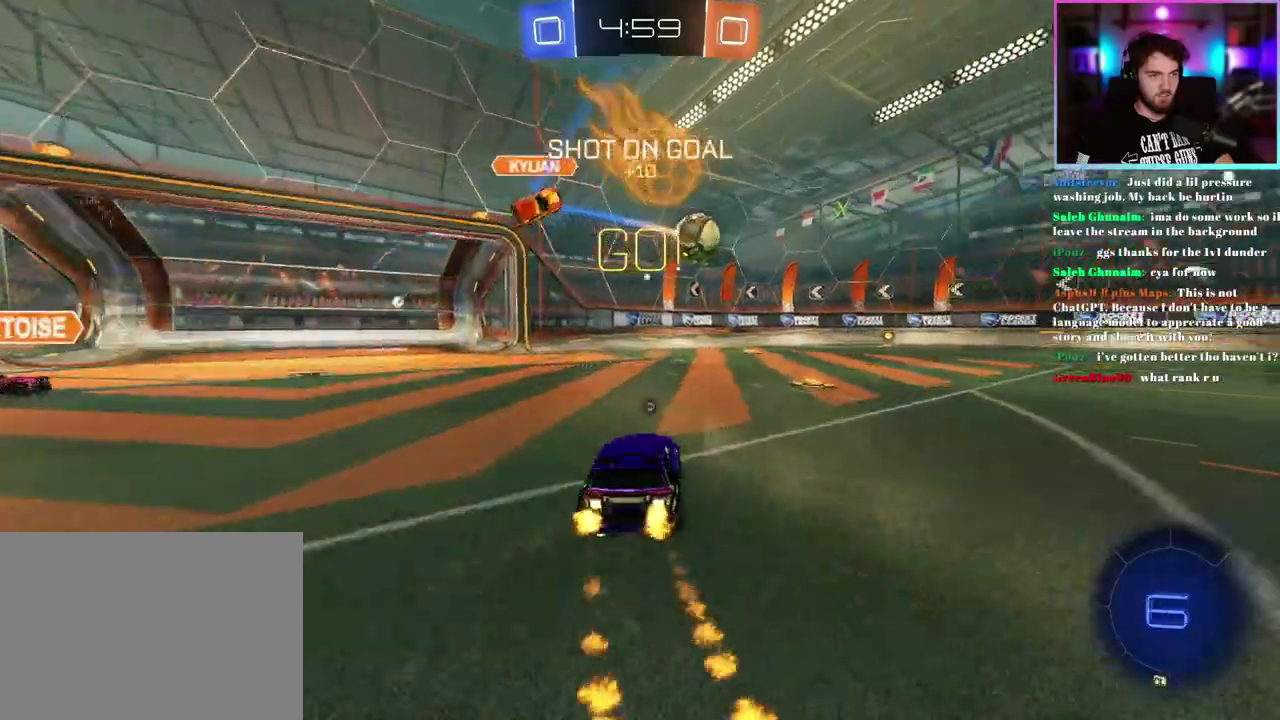
{"buttons": ["R1", "R2"], "left_stick": "center", "events": [[283, "left_stick", "up-right"], [433, "left_stick", "center"]]}
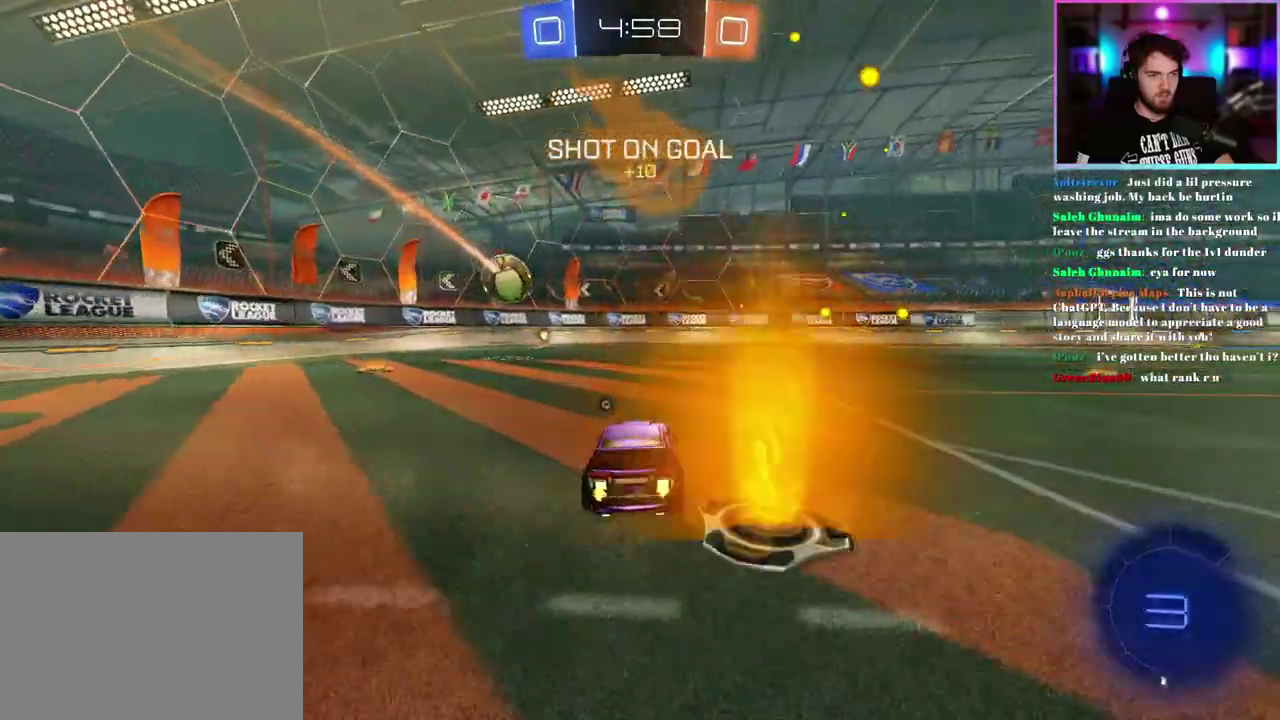
{"buttons": ["R1", "R2"], "left_stick": "center", "events": [[33, "left_stick", "left"], [233, "left_stick", "center"]]}
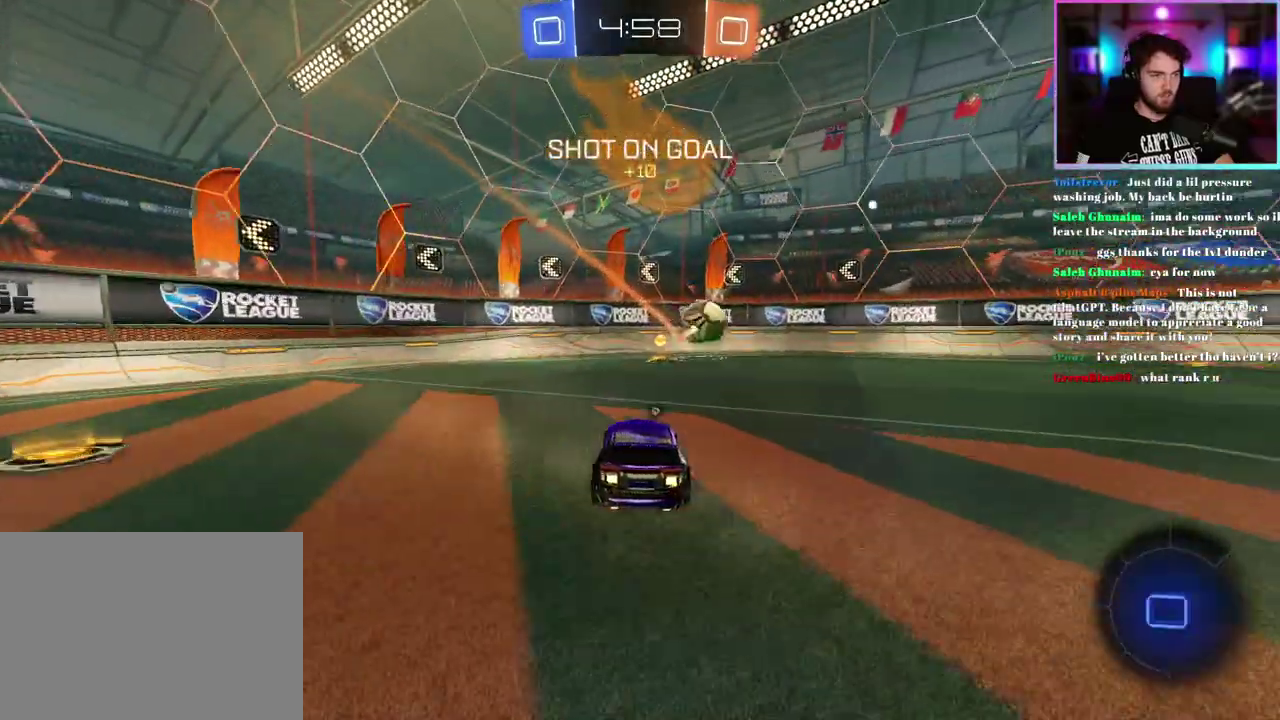
{"buttons": ["R2"], "left_stick": "down-right", "events": [[150, "TRIANGLE", "down"], [233, "left_stick", "right"], [250, "TRIANGLE", "up"], [283, "R1", "up"], [350, "left_stick", "down-right"]]}
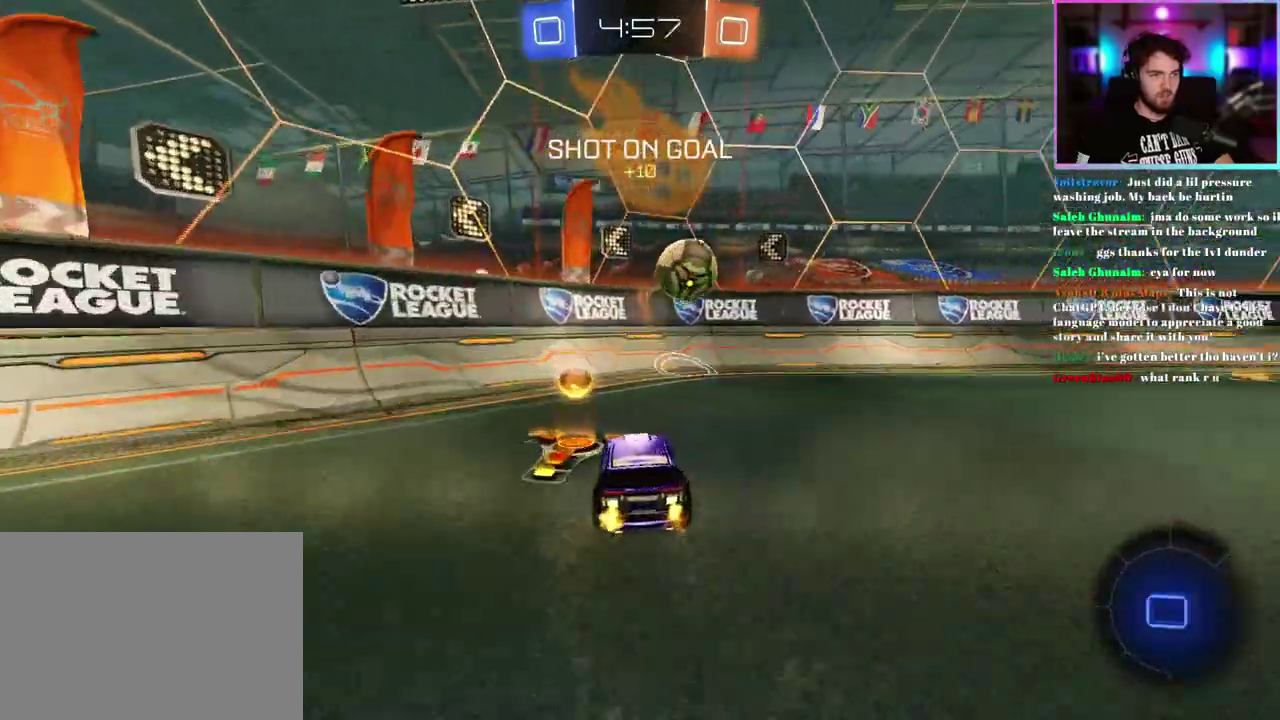
{"buttons": ["R2"], "left_stick": "center", "events": [[83, "left_stick", "center"], [167, "left_stick", "right"], [433, "left_stick", "center"]]}
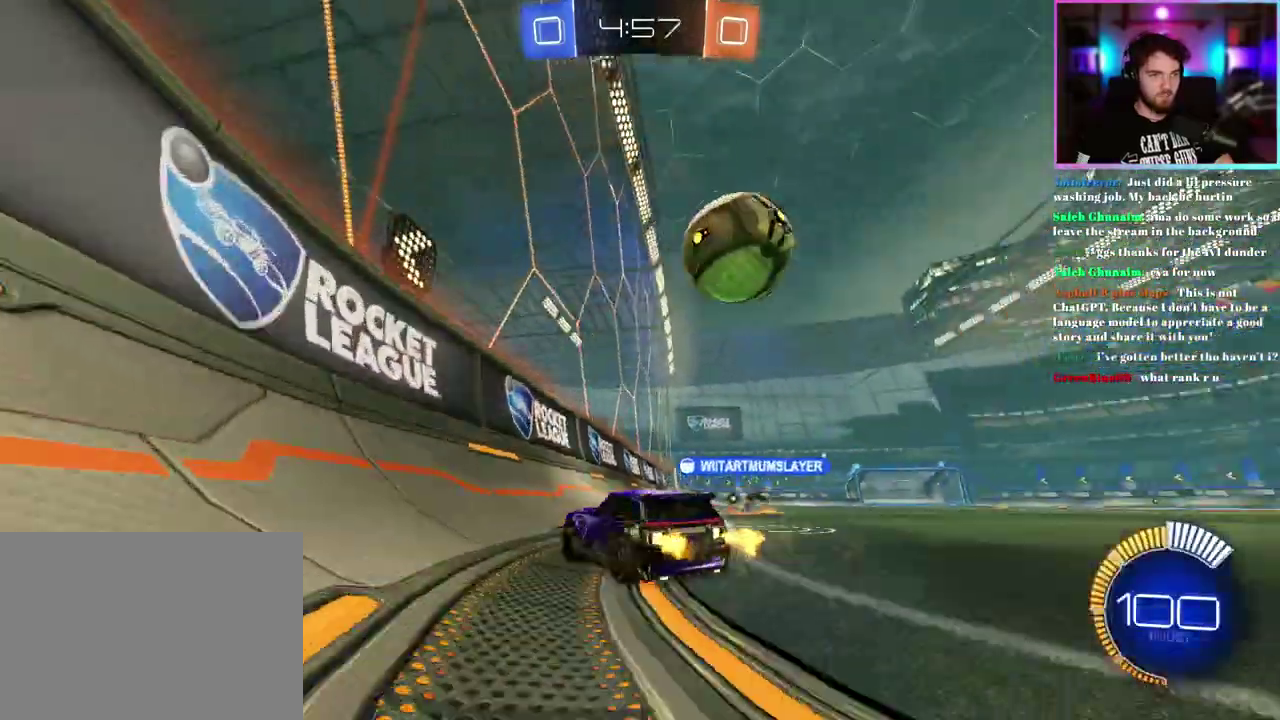
{"buttons": ["R2"], "left_stick": "right"}
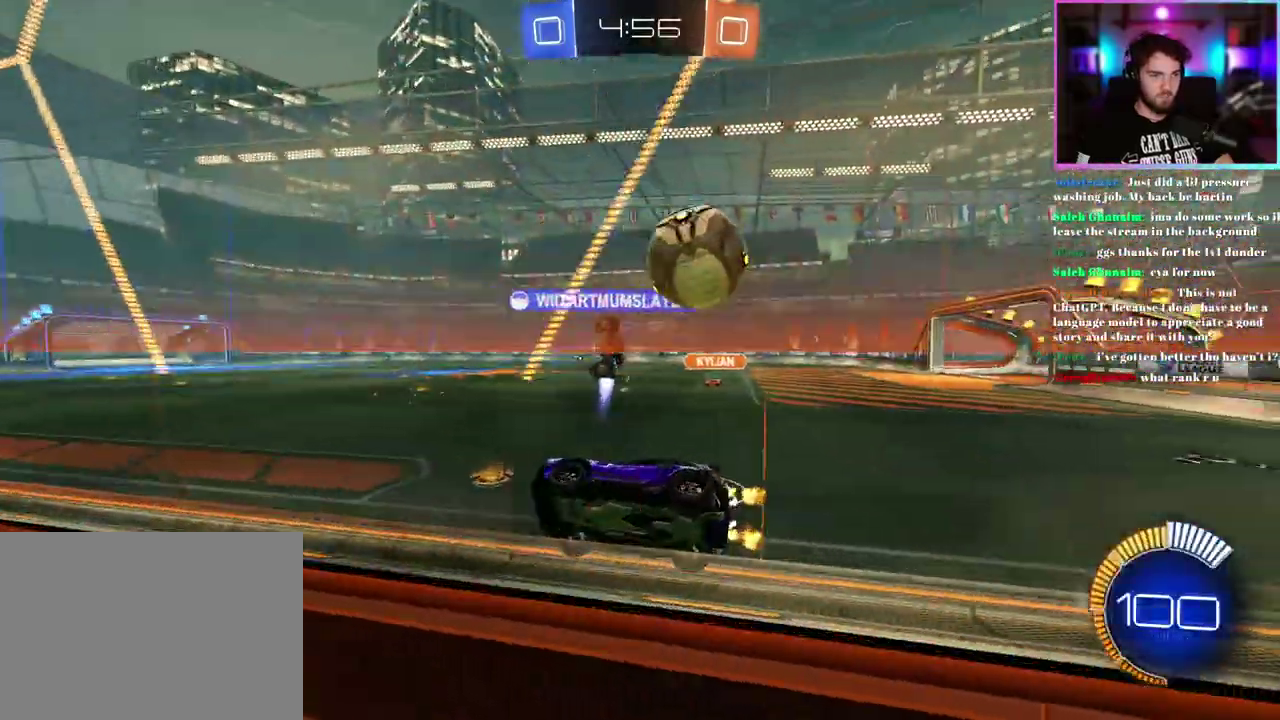
{"buttons": ["R2"], "left_stick": "down-right", "events": [[333, "left_stick", "down-right"], [367, "SQUARE", "down"], [450, "SQUARE", "up"]]}